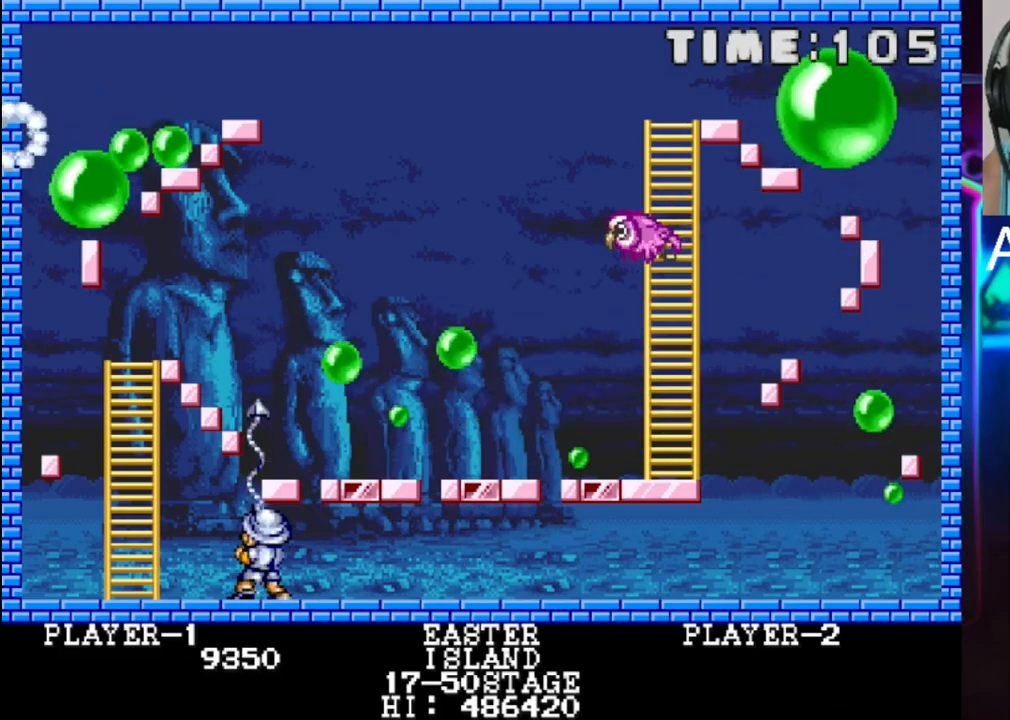
Gameplay with a controller (Xbox layout); each line is a JSON object with the inputs held at the frame after it. "events" lists button and stick changes between this image and that frame as [ms after this image, input, new state], when the widget could be followed in between. Not read: left_stick right_stick.
{"buttons": [], "events": [[350, "X", "down"], [500, "X", "up"]]}
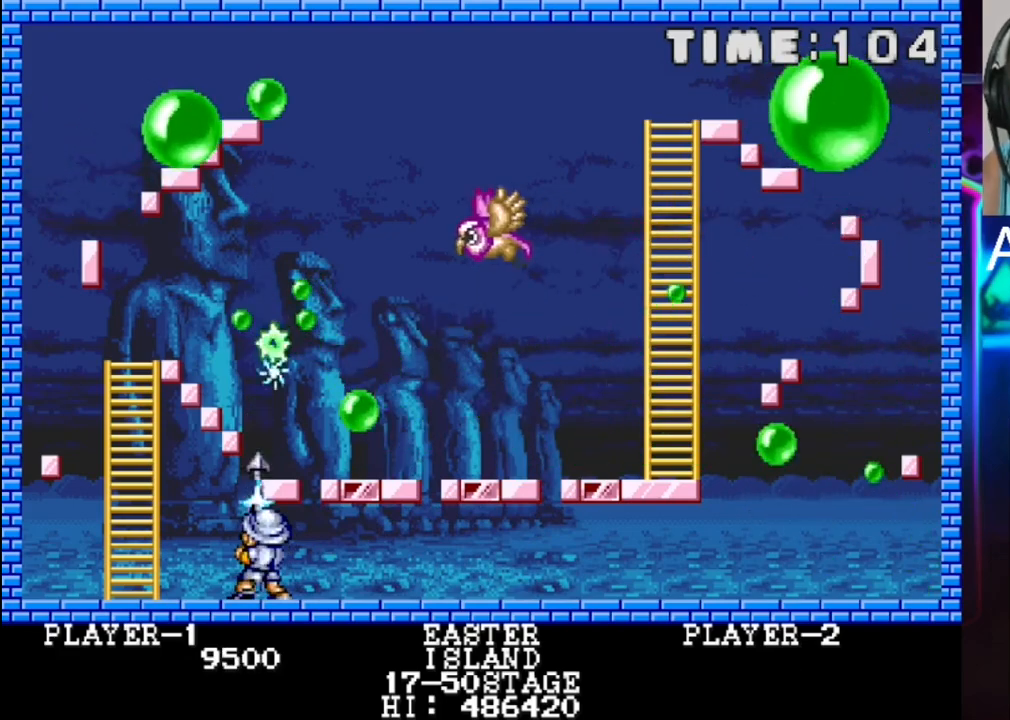
{"buttons": ["X"], "events": [[400, "X", "down"]]}
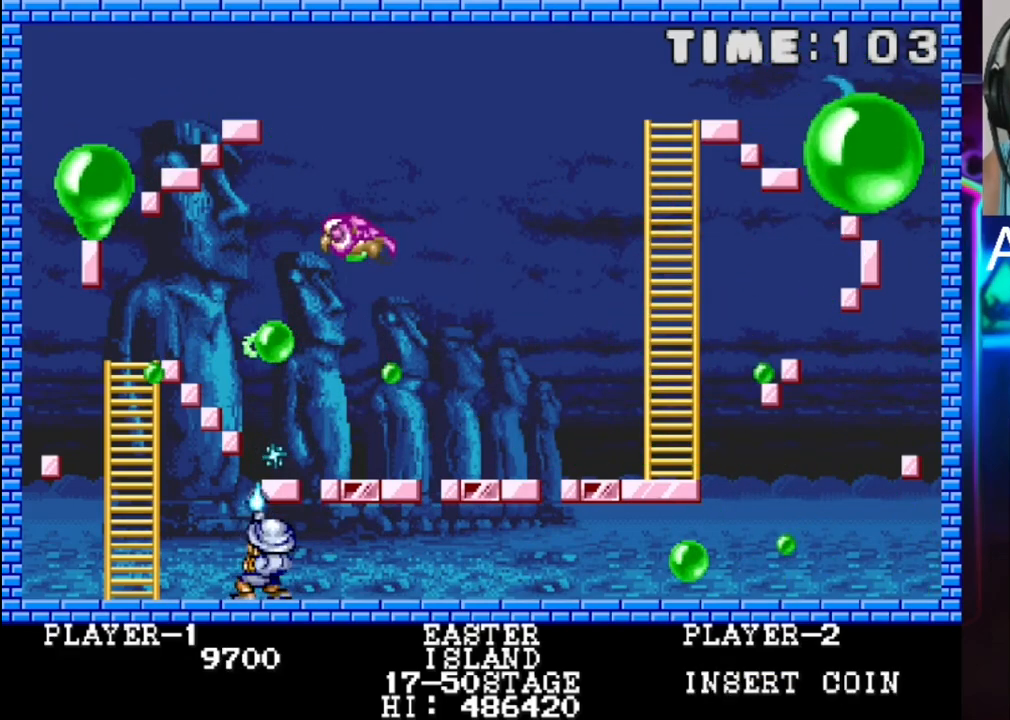
{"buttons": [], "events": [[100, "X", "up"]]}
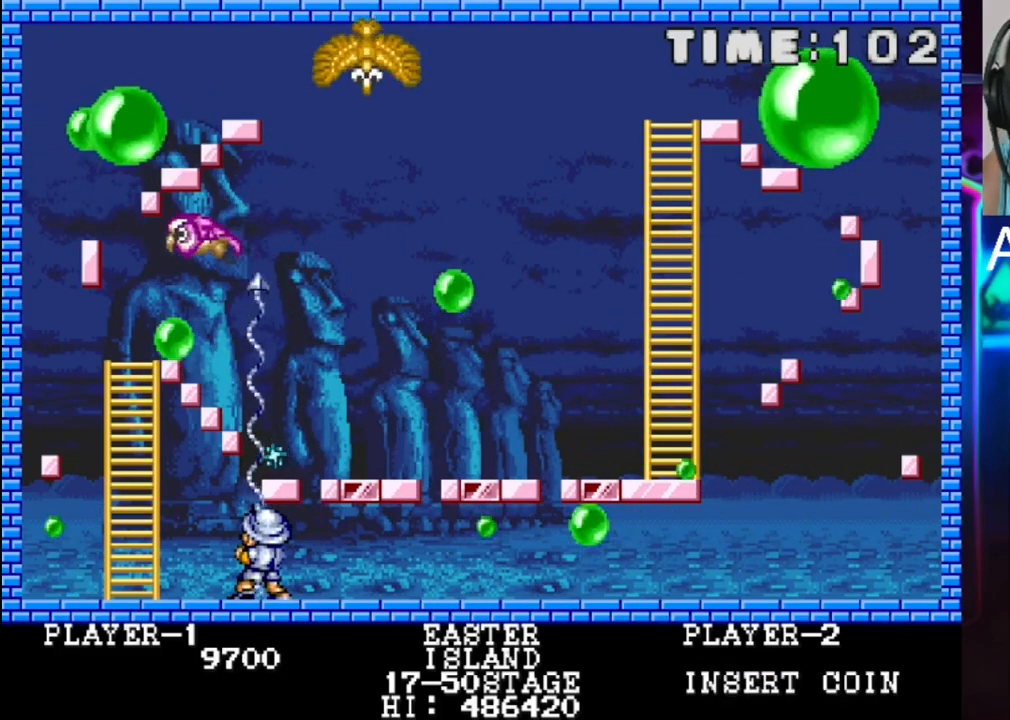
{"buttons": [], "events": [[67, "DPAD_LEFT", "down"], [400, "DPAD_LEFT", "up"]]}
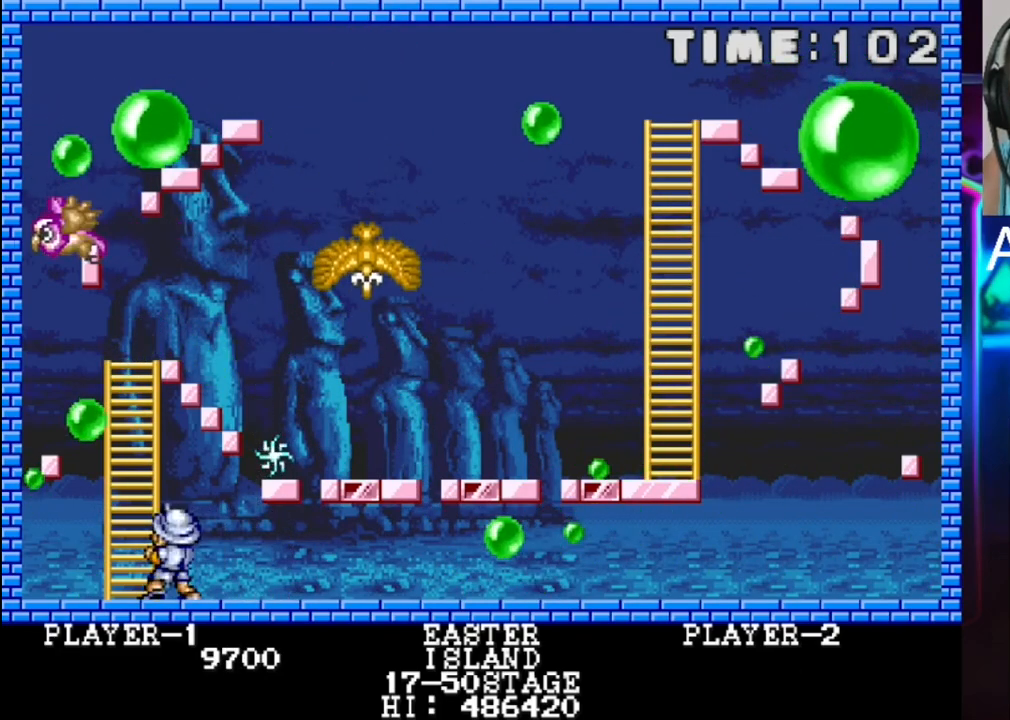
{"buttons": [], "events": [[167, "X", "down"], [367, "DPAD_RIGHT", "down"], [367, "X", "up"], [500, "DPAD_RIGHT", "up"]]}
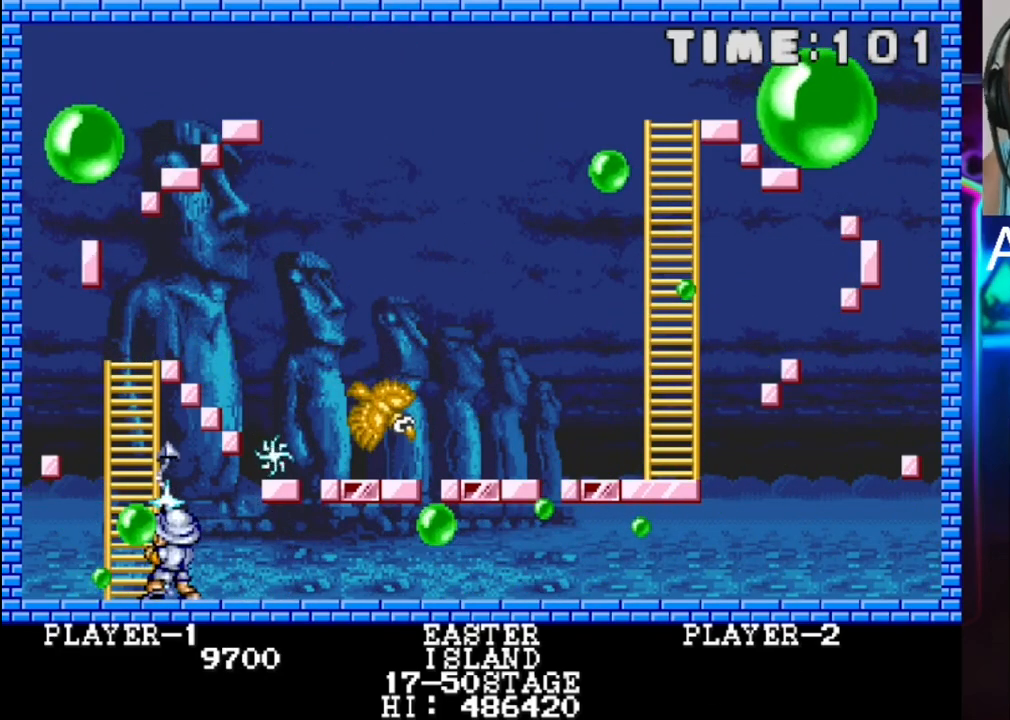
{"buttons": [], "events": [[133, "X", "down"], [200, "DPAD_RIGHT", "down"], [267, "X", "up"], [350, "DPAD_RIGHT", "up"]]}
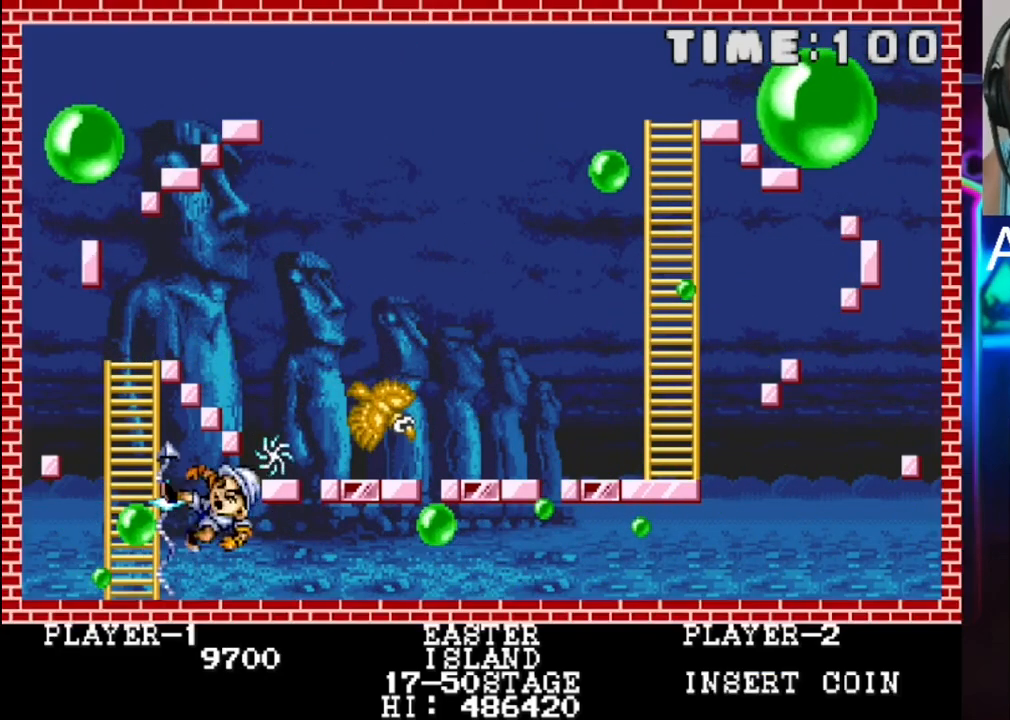
{"buttons": [], "events": []}
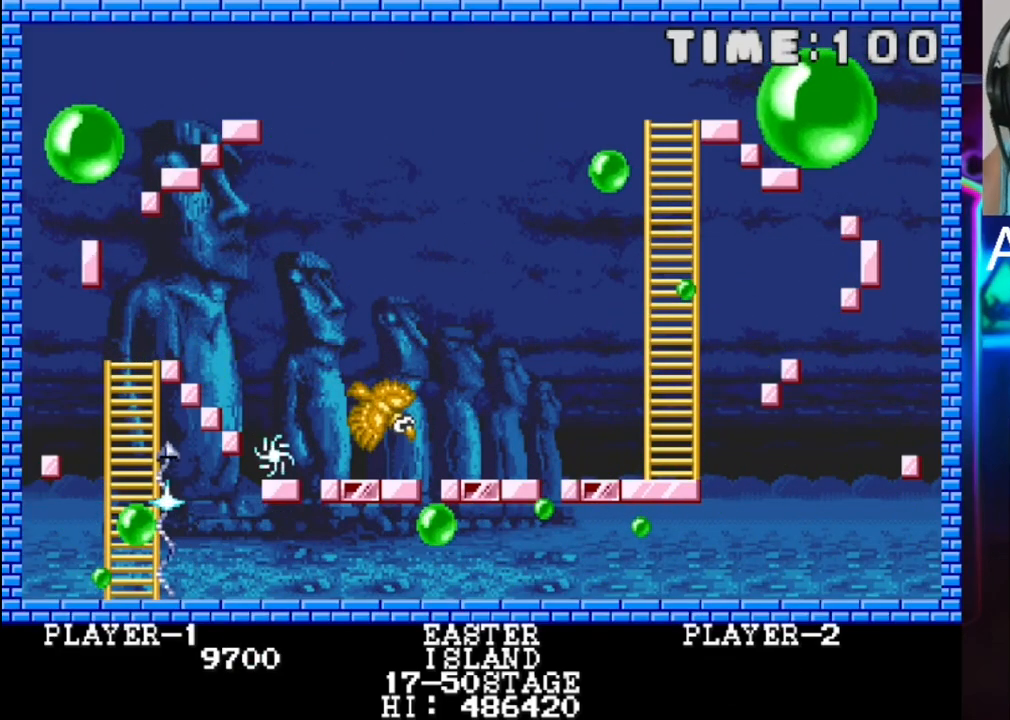
{"buttons": [], "events": []}
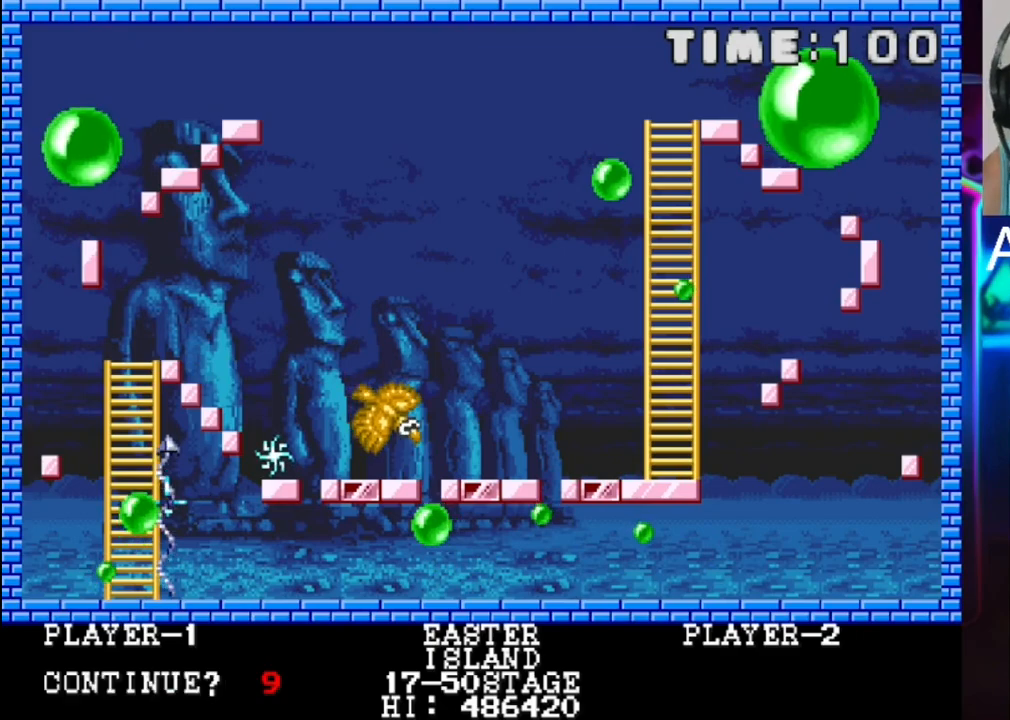
{"buttons": [], "events": [[317, "SELECT", "down"], [450, "SELECT", "up"]]}
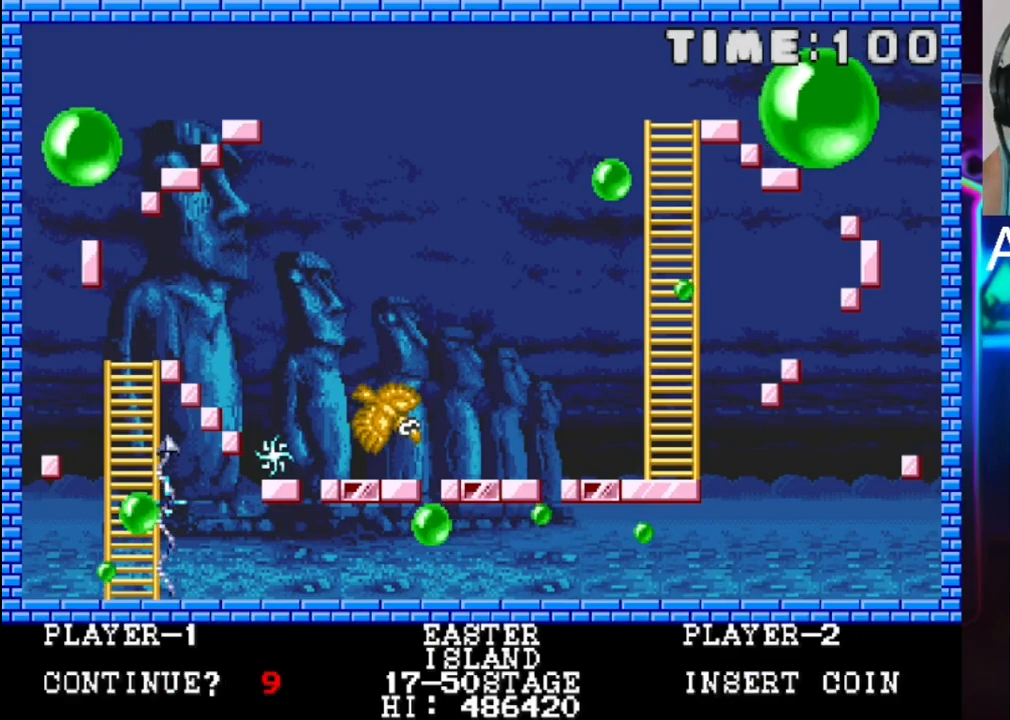
{"buttons": [], "events": [[283, "START", "down"], [417, "START", "up"]]}
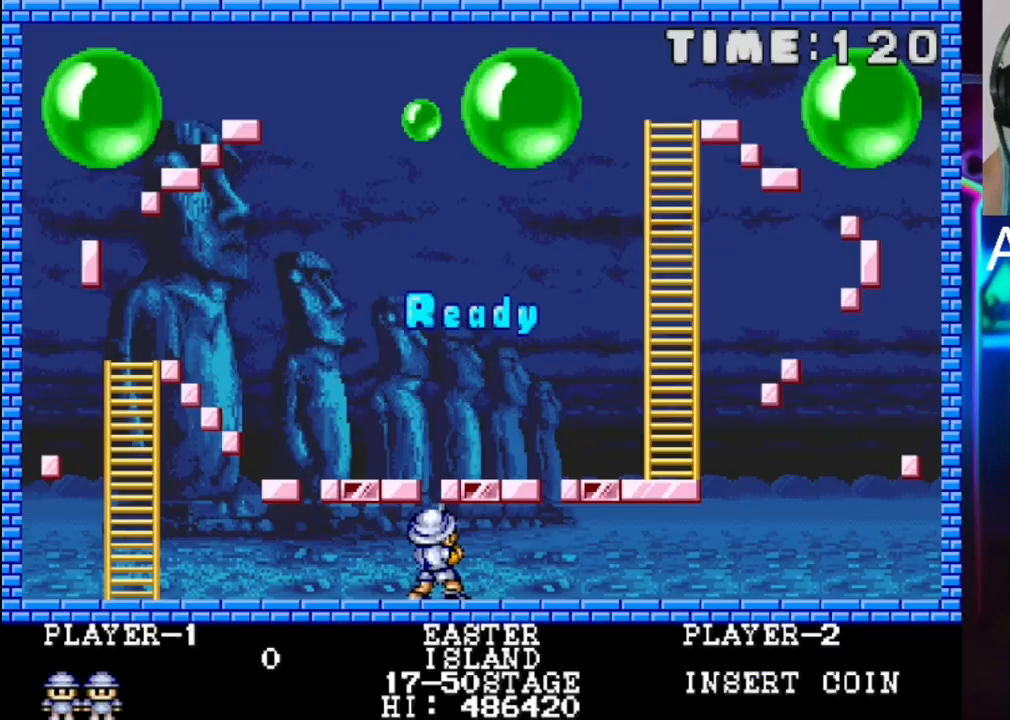
{"buttons": [], "events": []}
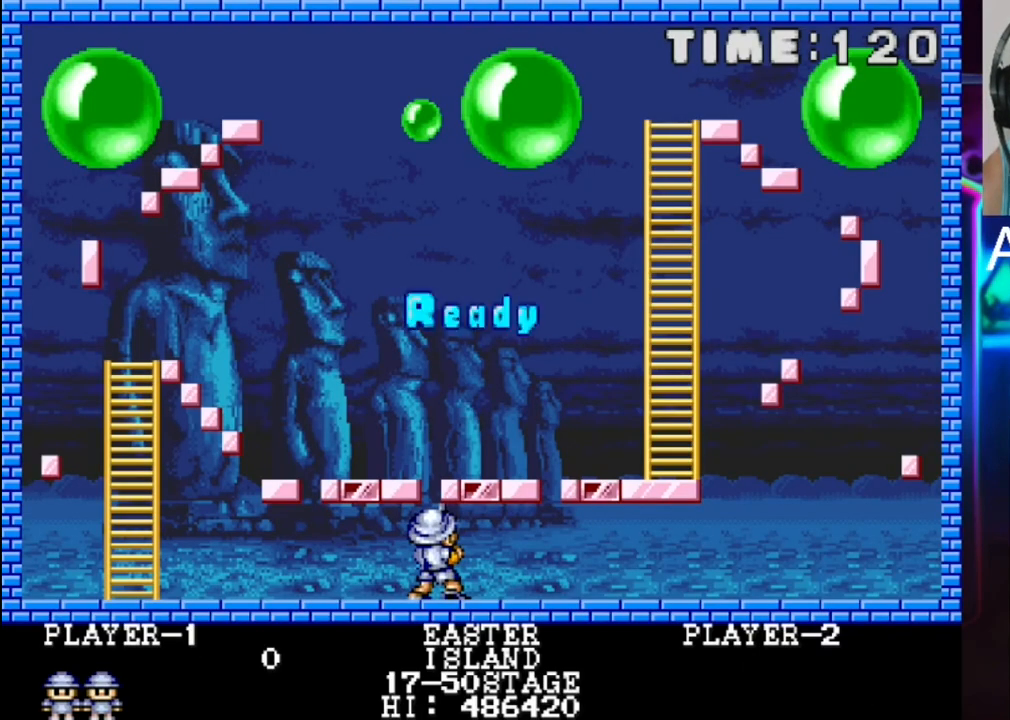
{"buttons": ["DPAD_LEFT"], "events": [[233, "DPAD_LEFT", "down"]]}
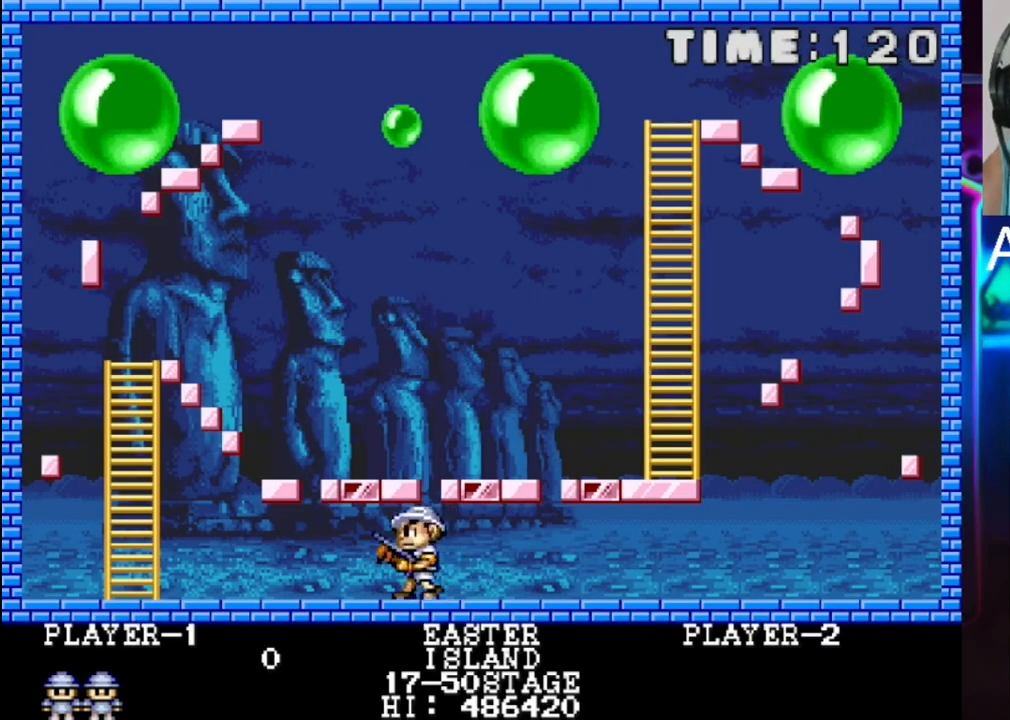
{"buttons": ["DPAD_RIGHT"], "events": [[417, "DPAD_LEFT", "up"], [467, "DPAD_RIGHT", "down"]]}
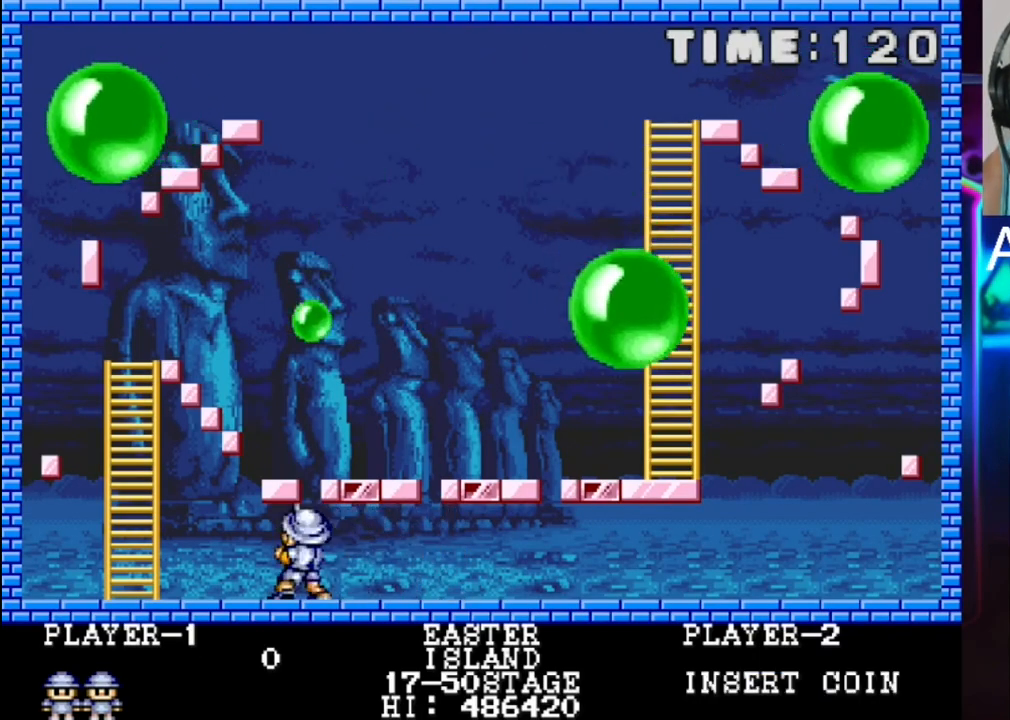
{"buttons": [], "events": [[50, "DPAD_RIGHT", "up"], [317, "X", "down"], [450, "X", "up"]]}
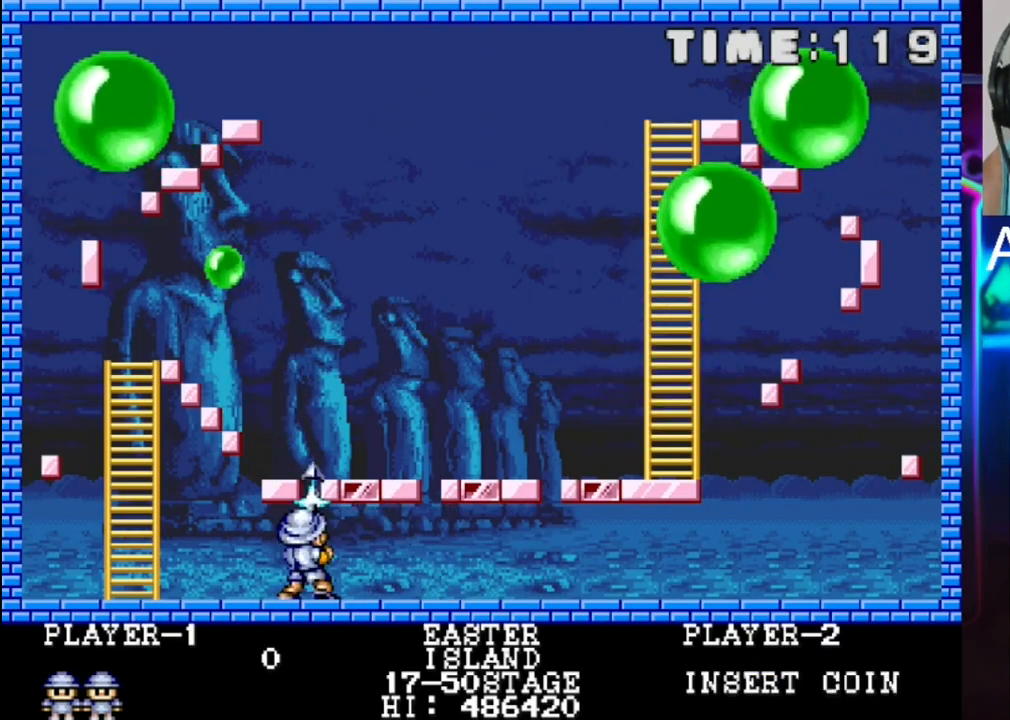
{"buttons": [], "events": []}
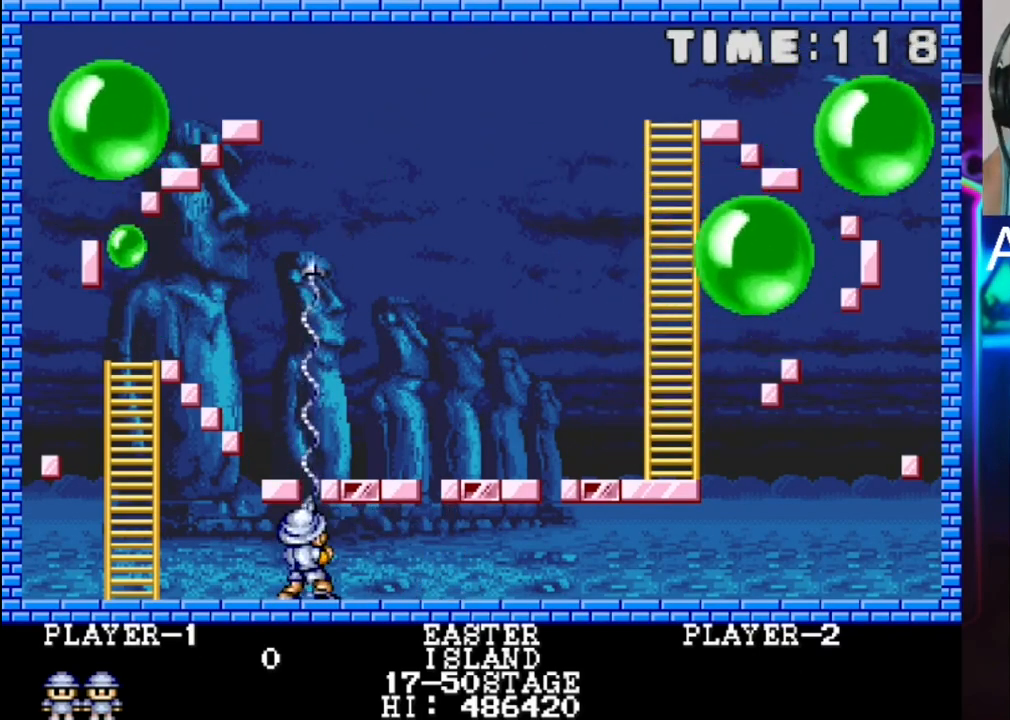
{"buttons": [], "events": []}
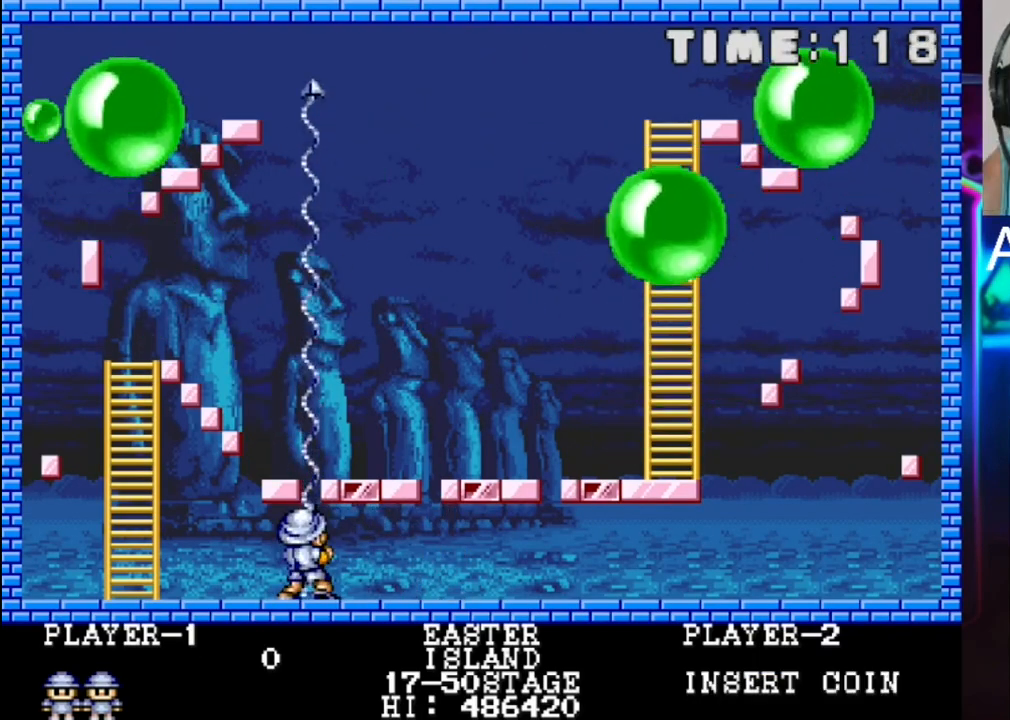
{"buttons": [], "events": [[350, "X", "down"], [483, "X", "up"]]}
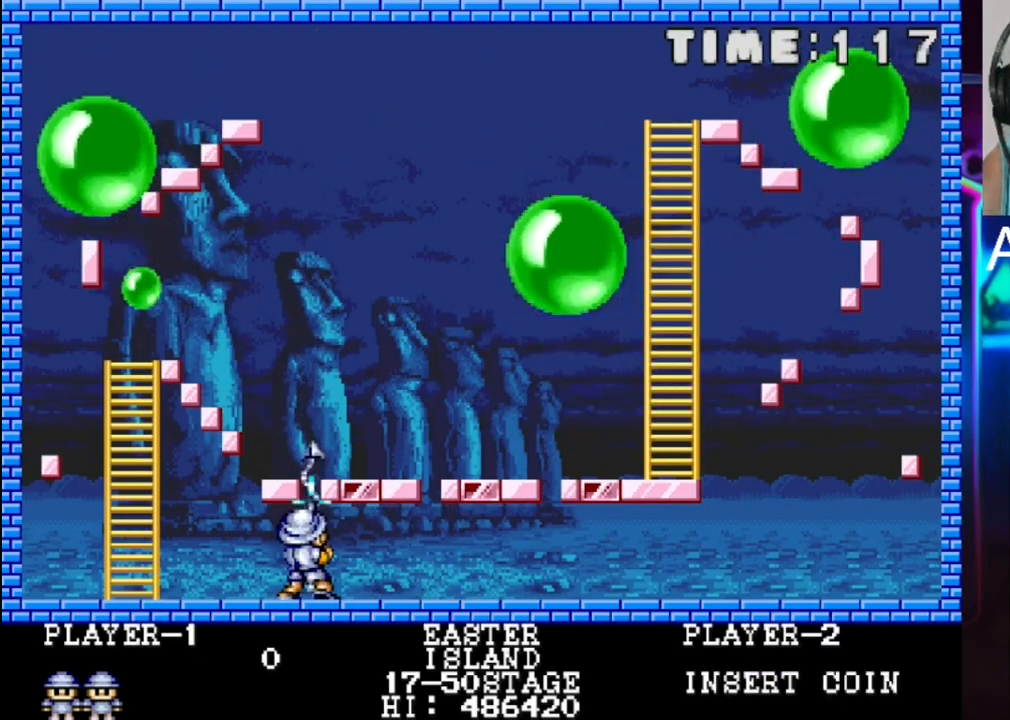
{"buttons": [], "events": []}
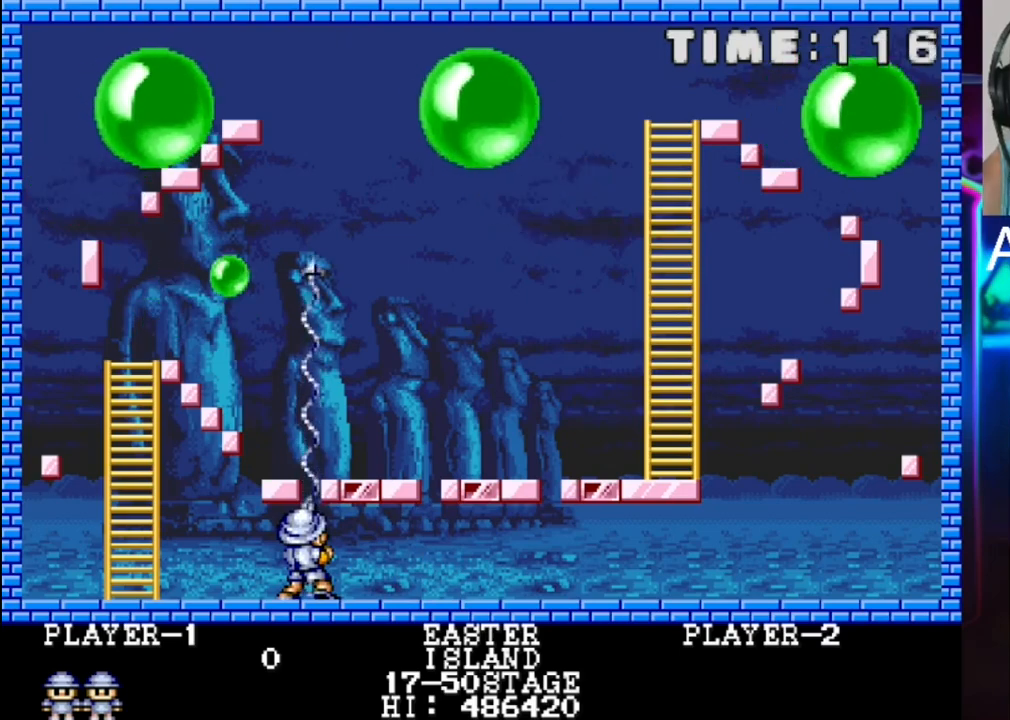
{"buttons": [], "events": [[283, "X", "down"], [417, "X", "up"]]}
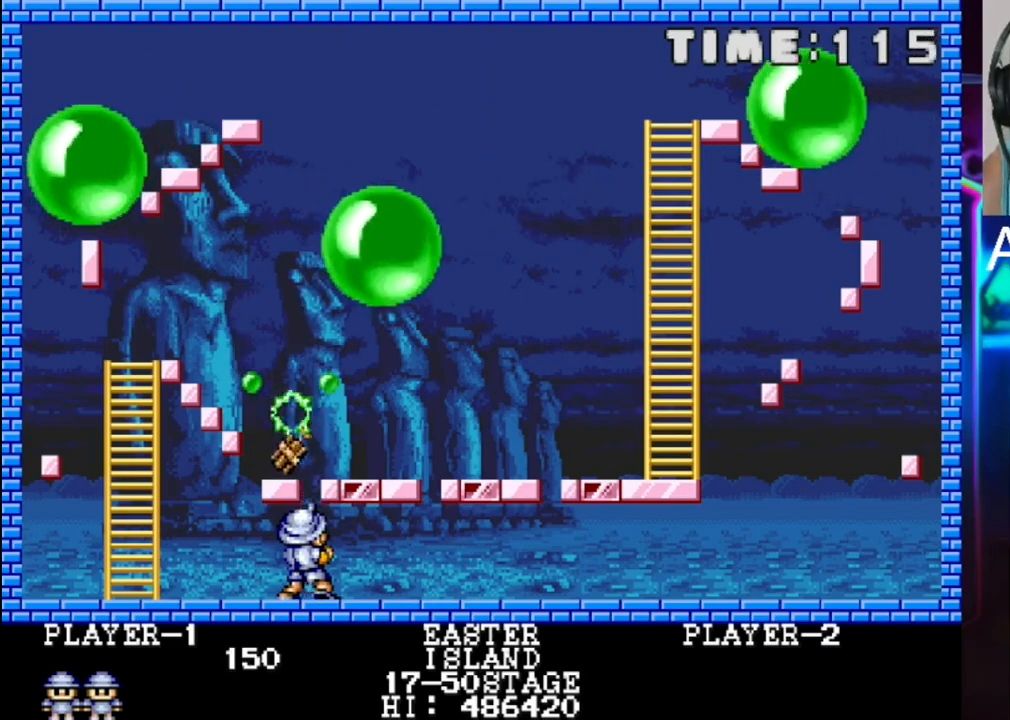
{"buttons": [], "events": [[200, "X", "down"], [367, "X", "up"]]}
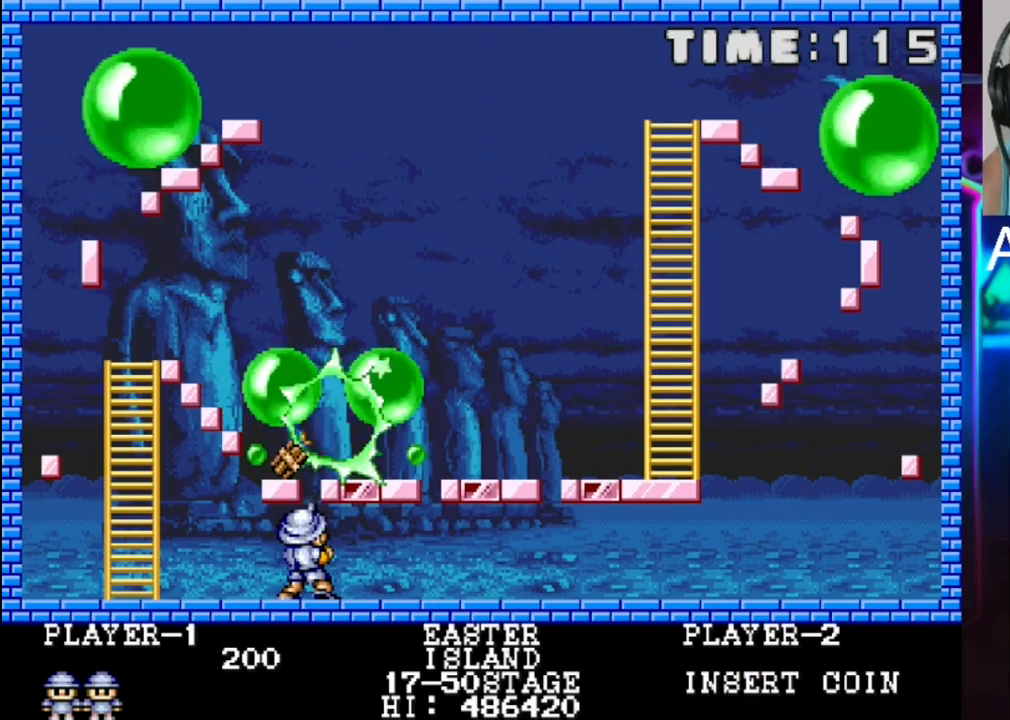
{"buttons": [], "events": [[183, "X", "down"], [383, "X", "up"]]}
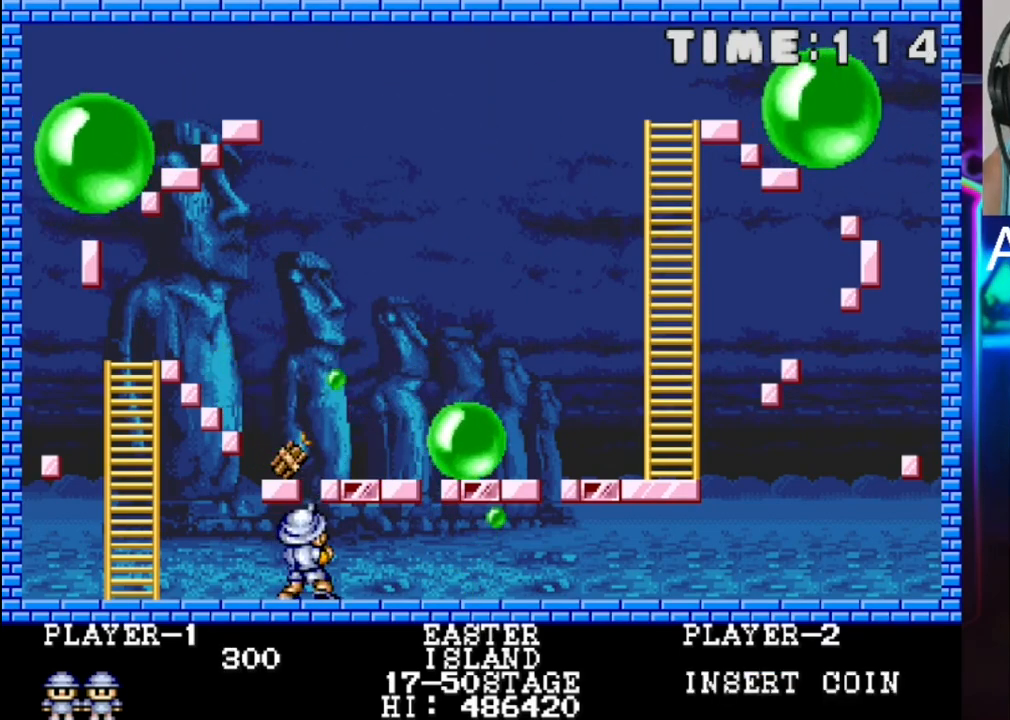
{"buttons": [], "events": [[217, "X", "down"], [333, "X", "up"]]}
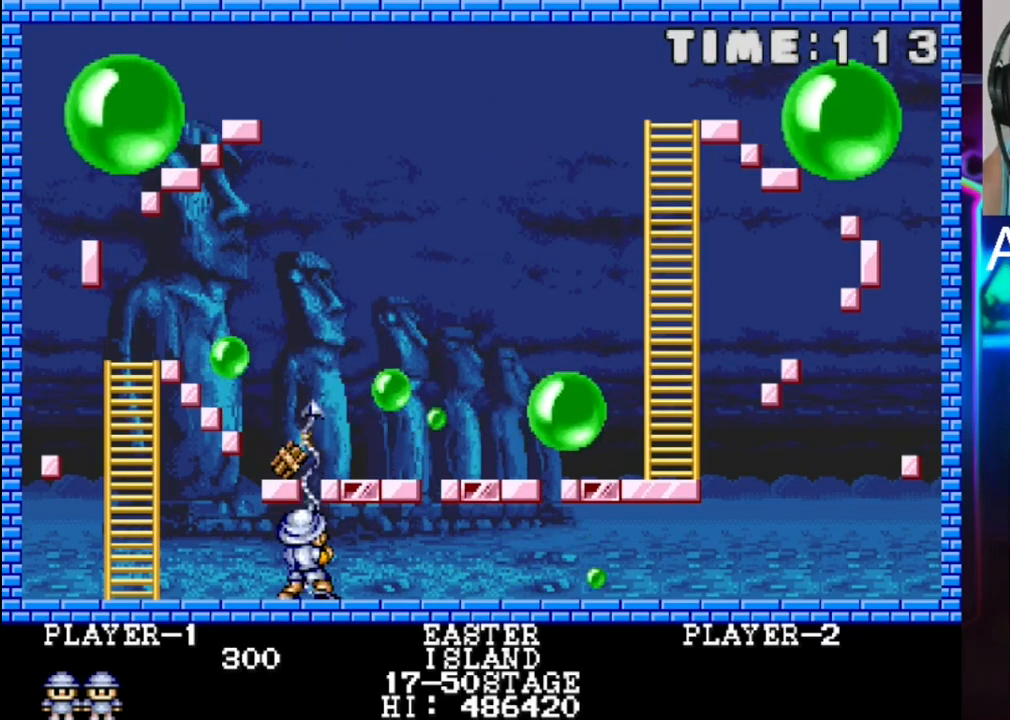
{"buttons": ["X"], "events": [[383, "X", "down"]]}
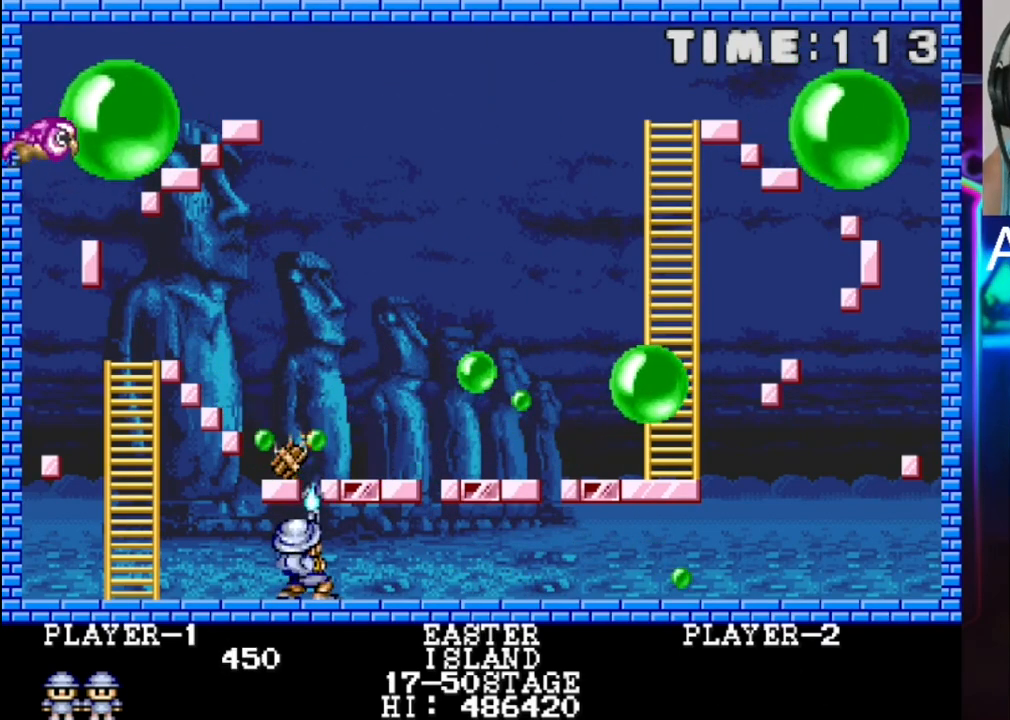
{"buttons": [], "events": [[17, "X", "up"]]}
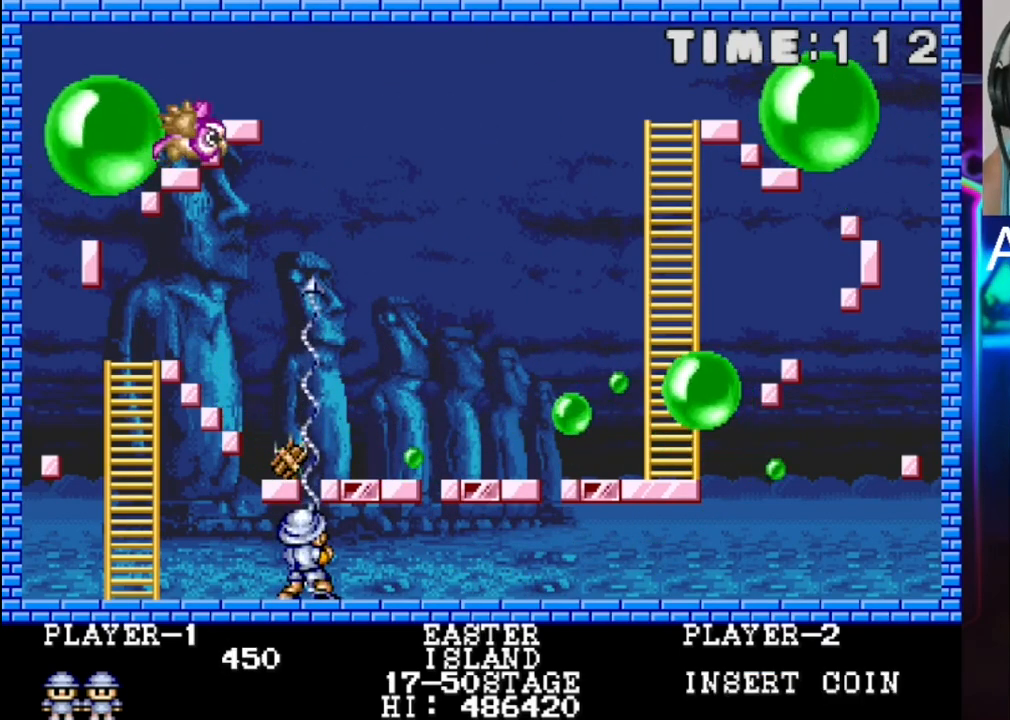
{"buttons": [], "events": []}
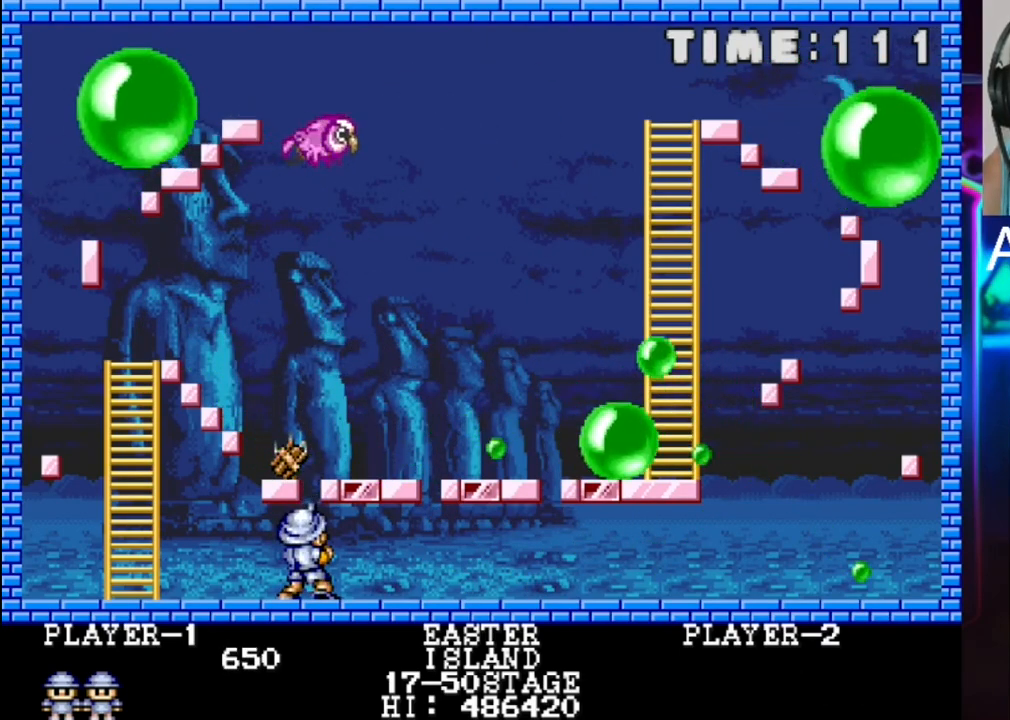
{"buttons": ["DPAD_RIGHT"], "events": [[150, "DPAD_RIGHT", "down"]]}
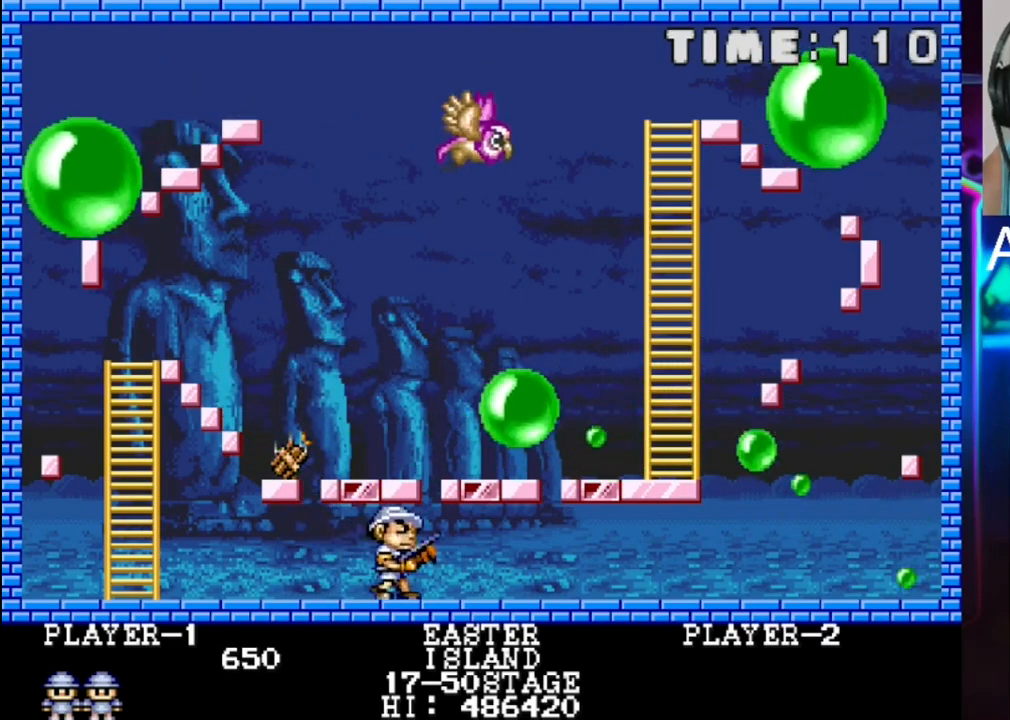
{"buttons": [], "events": [[33, "DPAD_RIGHT", "up"], [33, "X", "down"], [183, "X", "up"]]}
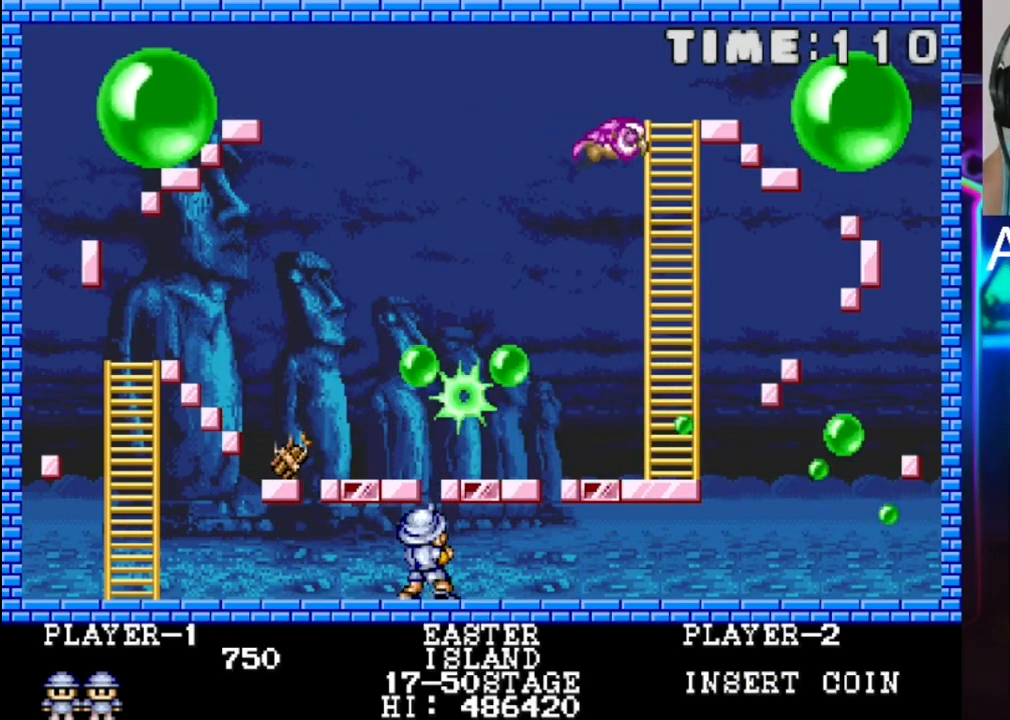
{"buttons": [], "events": [[83, "X", "down"], [200, "X", "up"]]}
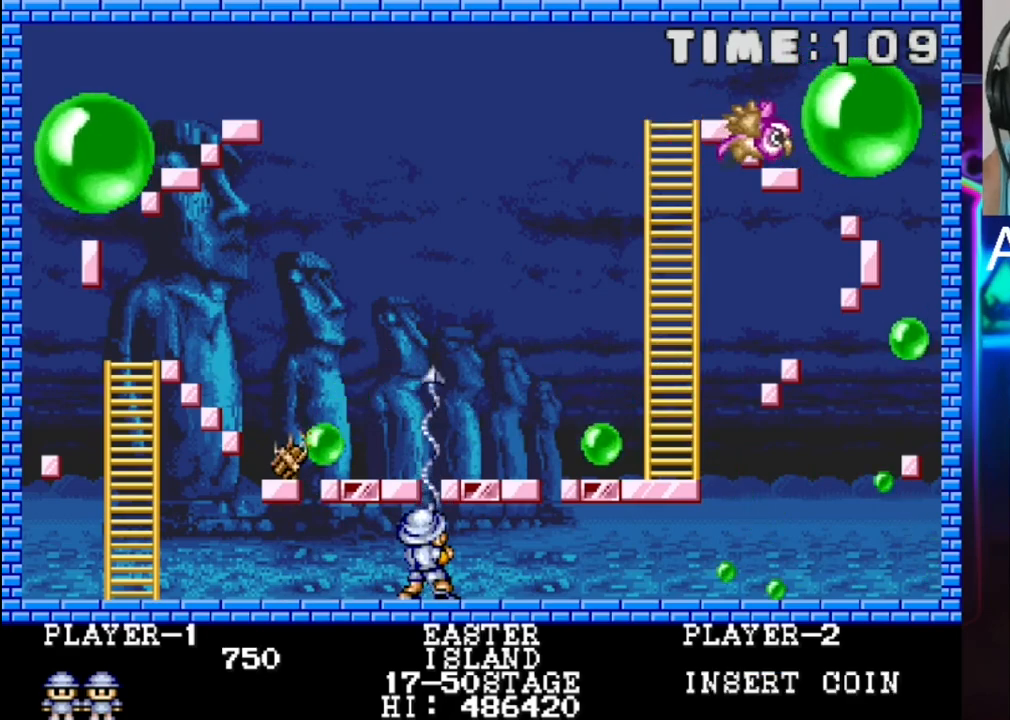
{"buttons": [], "events": []}
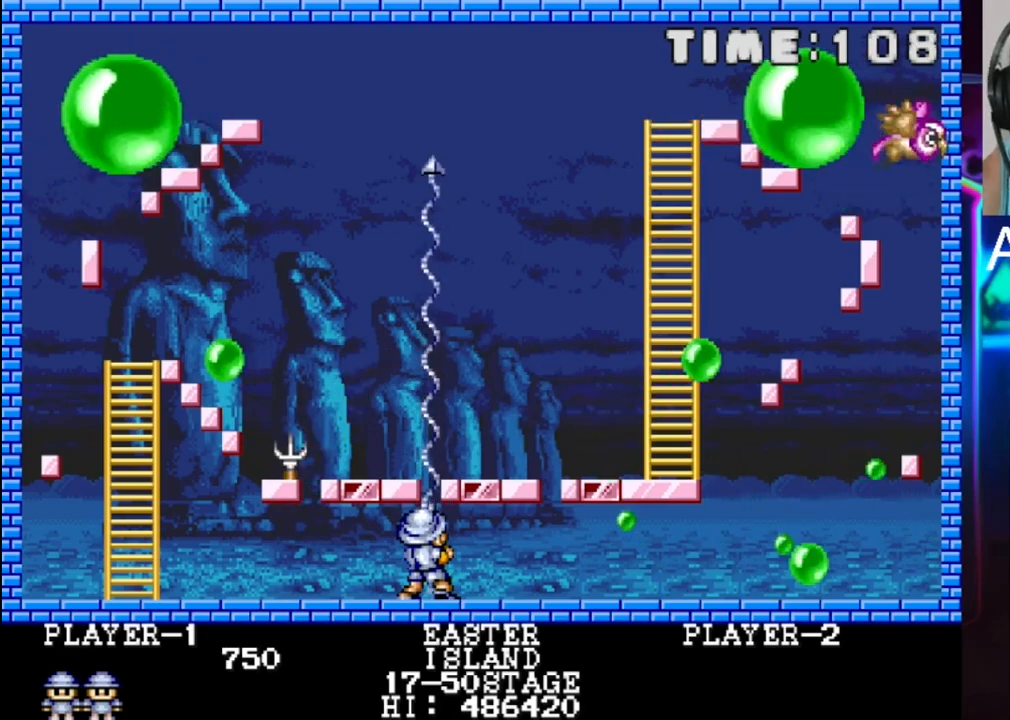
{"buttons": [], "events": []}